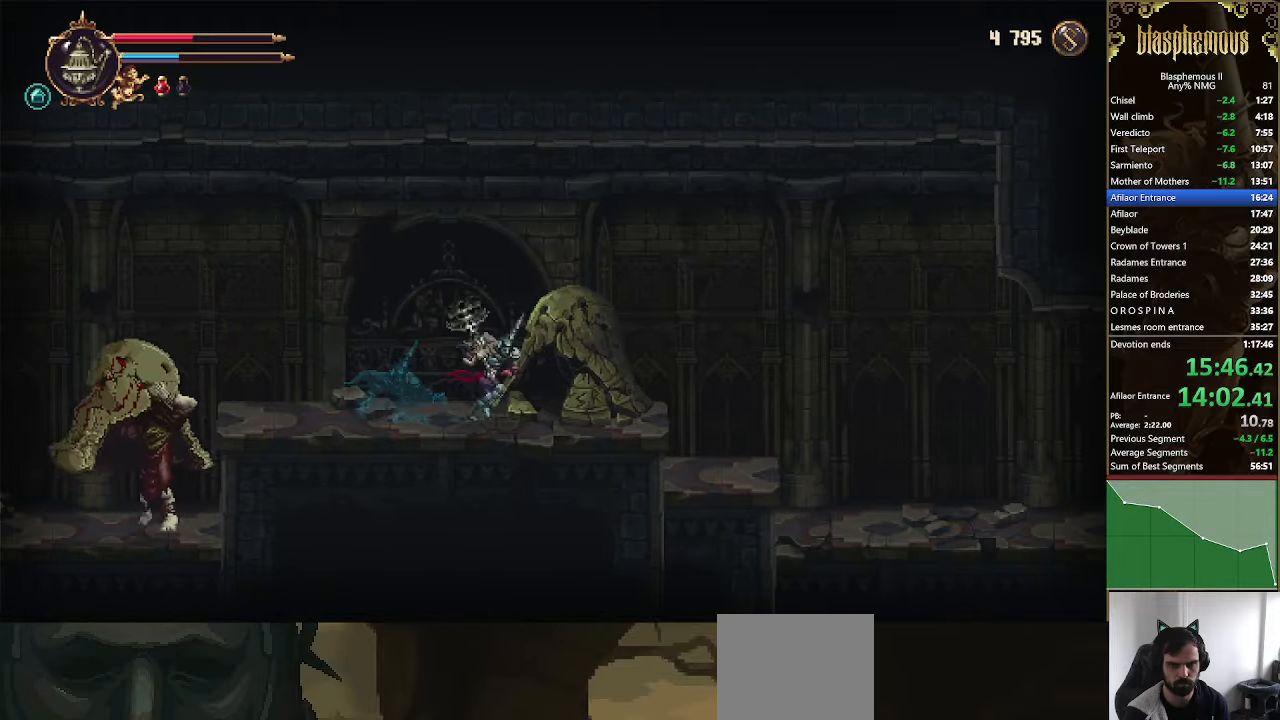
Gameplay with a controller (PlayStation layout); each line is a JSON object with the inputs held at the frame after it. "events" lists button and stick changes between this image and that frame as [ms after this image, input, new state], when the widget could be followed in between.
{"buttons": ["DPAD_RIGHT"], "left_stick": "center", "right_stick": "center", "events": [[167, "R2", "down"], [334, "R2", "up"]]}
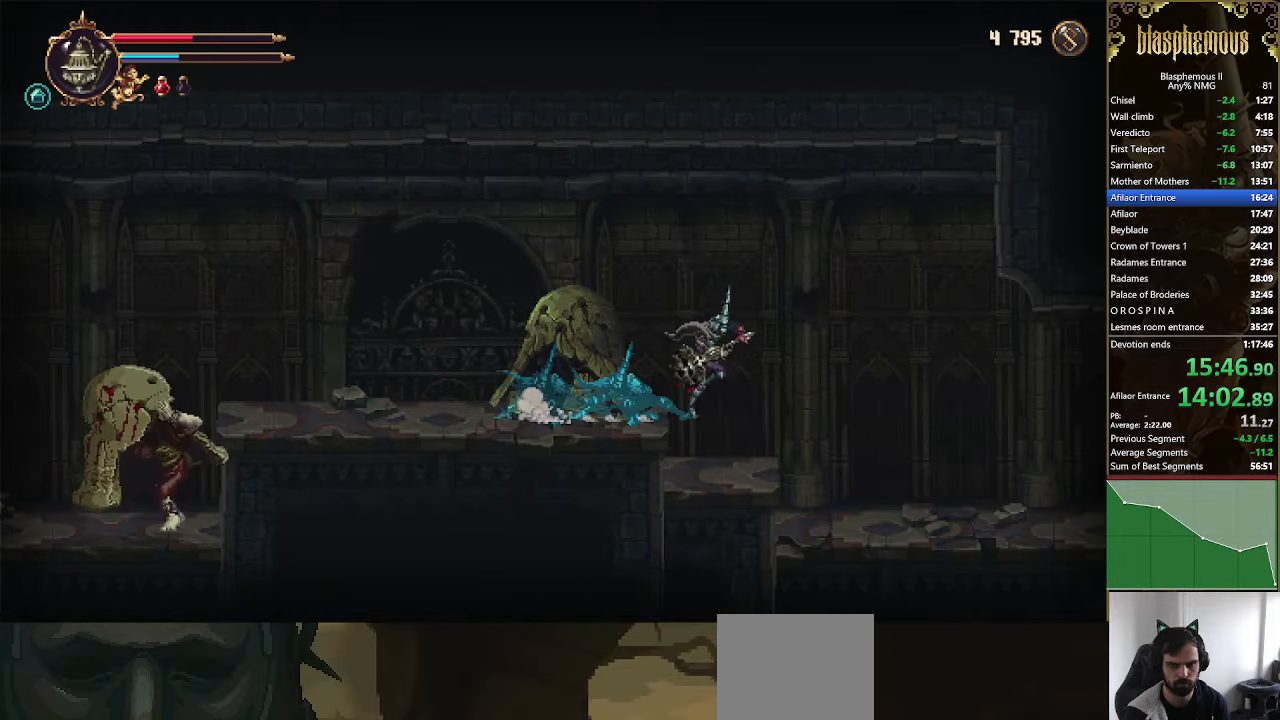
{"buttons": ["DPAD_RIGHT"], "left_stick": "center", "right_stick": "center", "events": []}
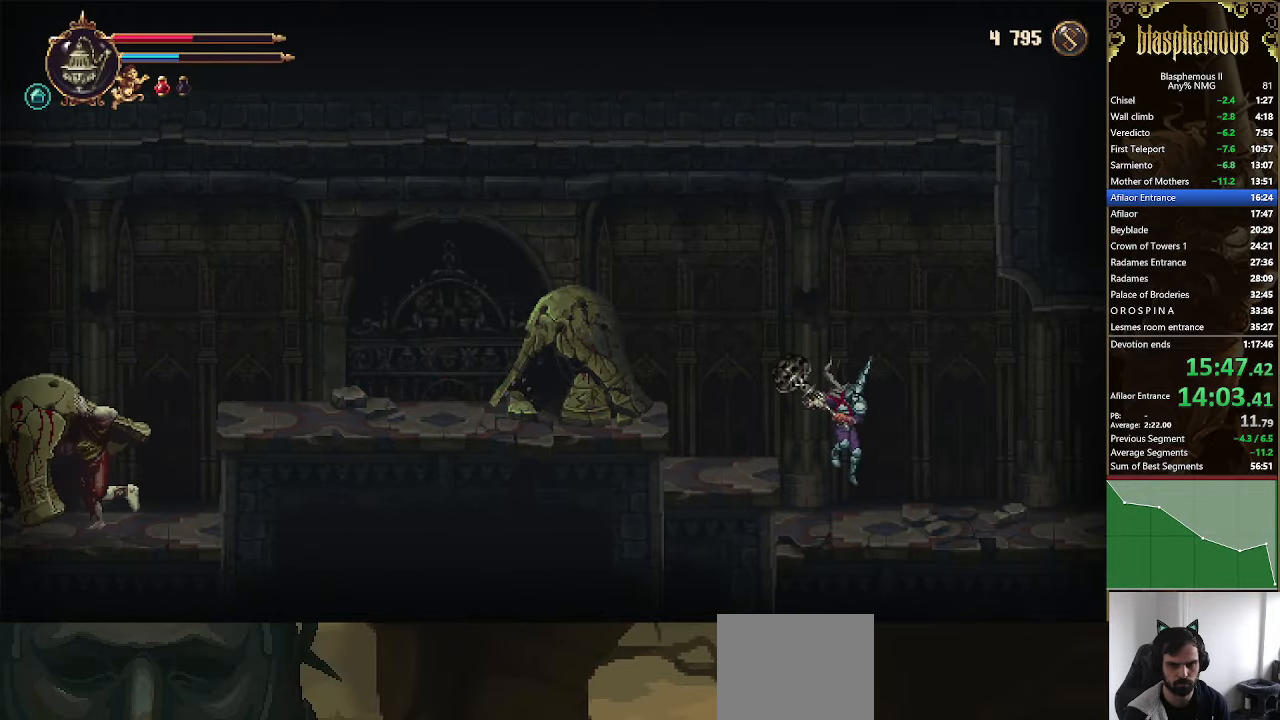
{"buttons": ["DPAD_RIGHT"], "left_stick": "center", "right_stick": "center", "events": [[234, "R2", "down"], [434, "R2", "up"]]}
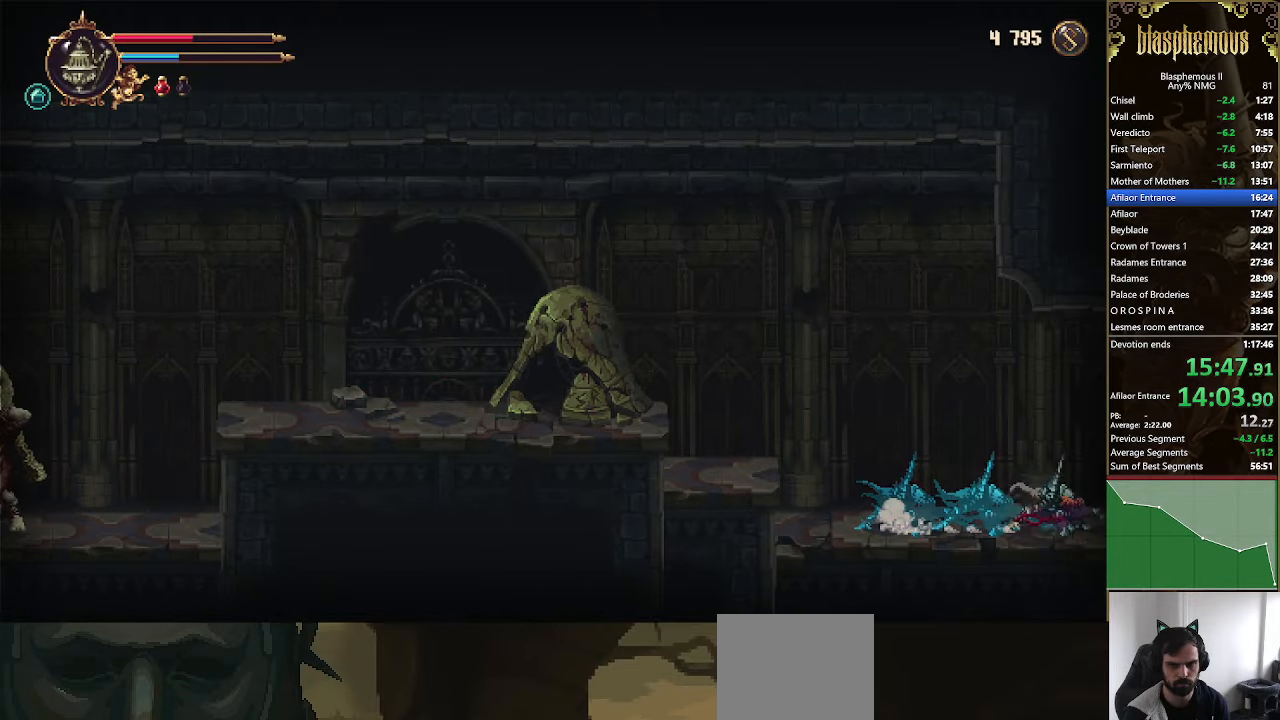
{"buttons": ["DPAD_RIGHT"], "left_stick": "center", "right_stick": "center", "events": []}
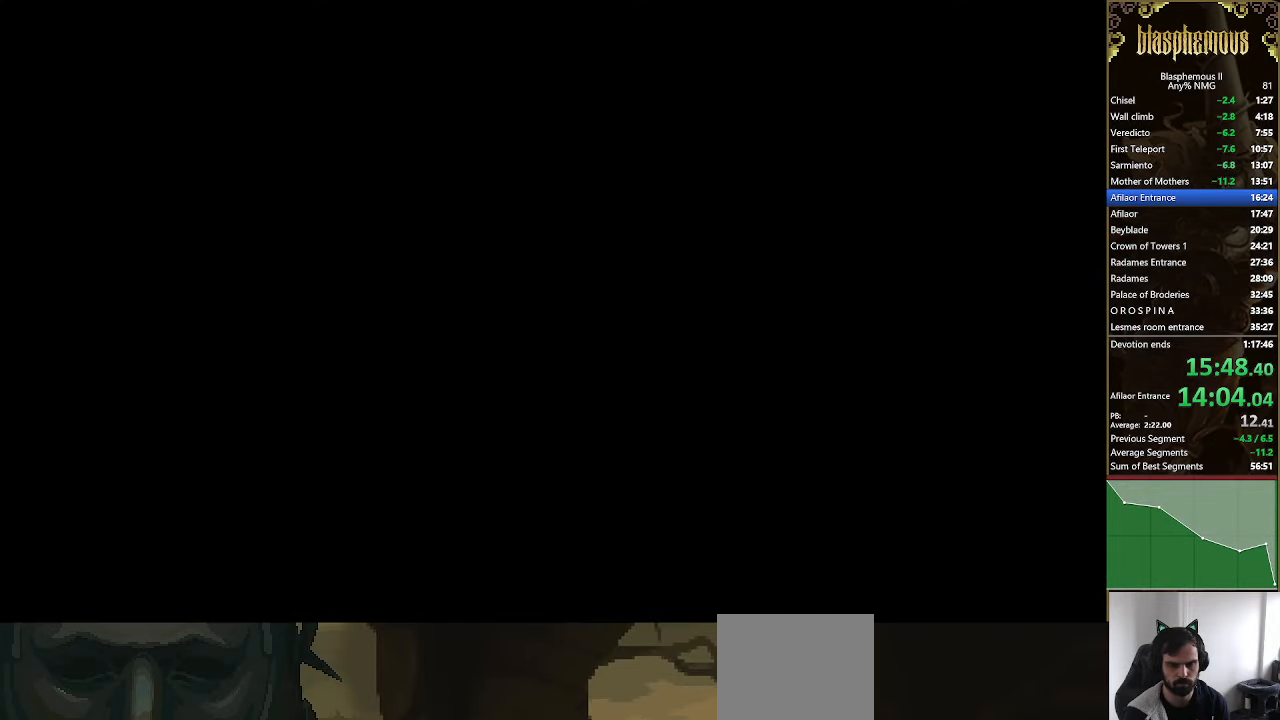
{"buttons": ["DPAD_RIGHT"], "left_stick": "center", "right_stick": "center", "events": []}
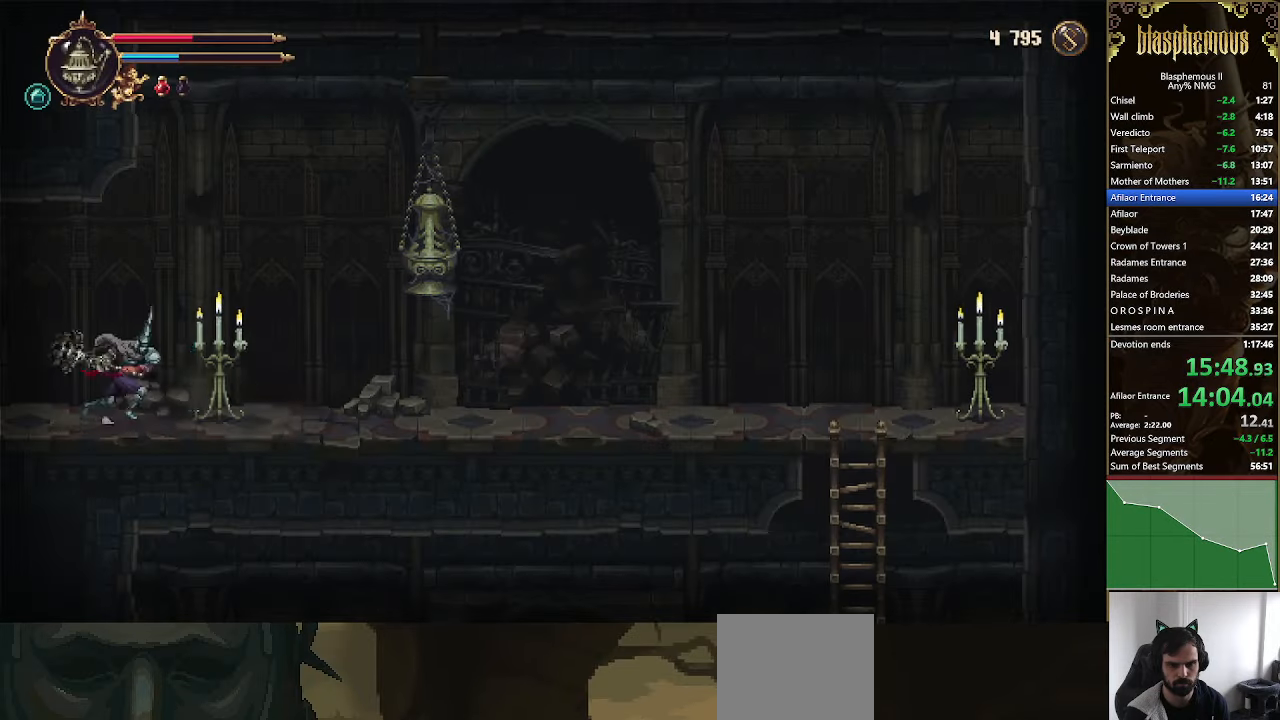
{"buttons": ["R2", "DPAD_RIGHT"], "left_stick": "center", "right_stick": "center", "events": [[267, "R2", "down"], [434, "R2", "up"], [500, "R2", "down"]]}
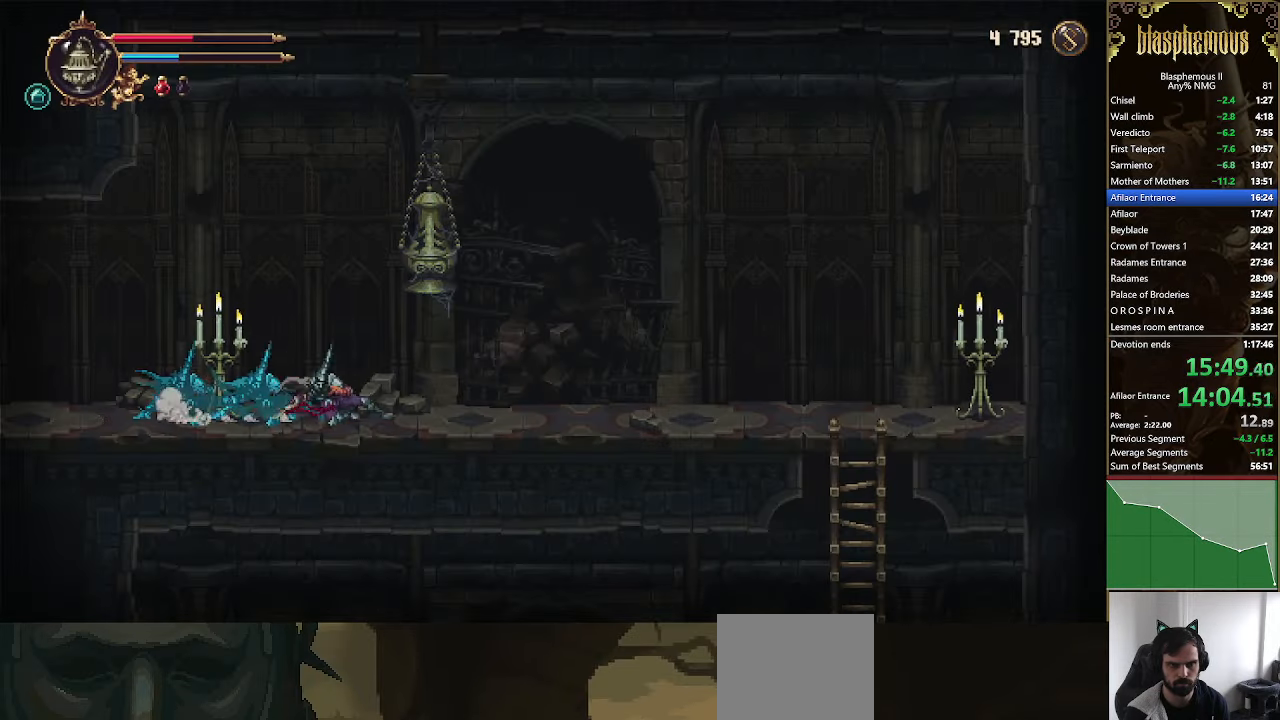
{"buttons": ["DPAD_RIGHT"], "left_stick": "center", "right_stick": "center", "events": [[167, "R2", "up"]]}
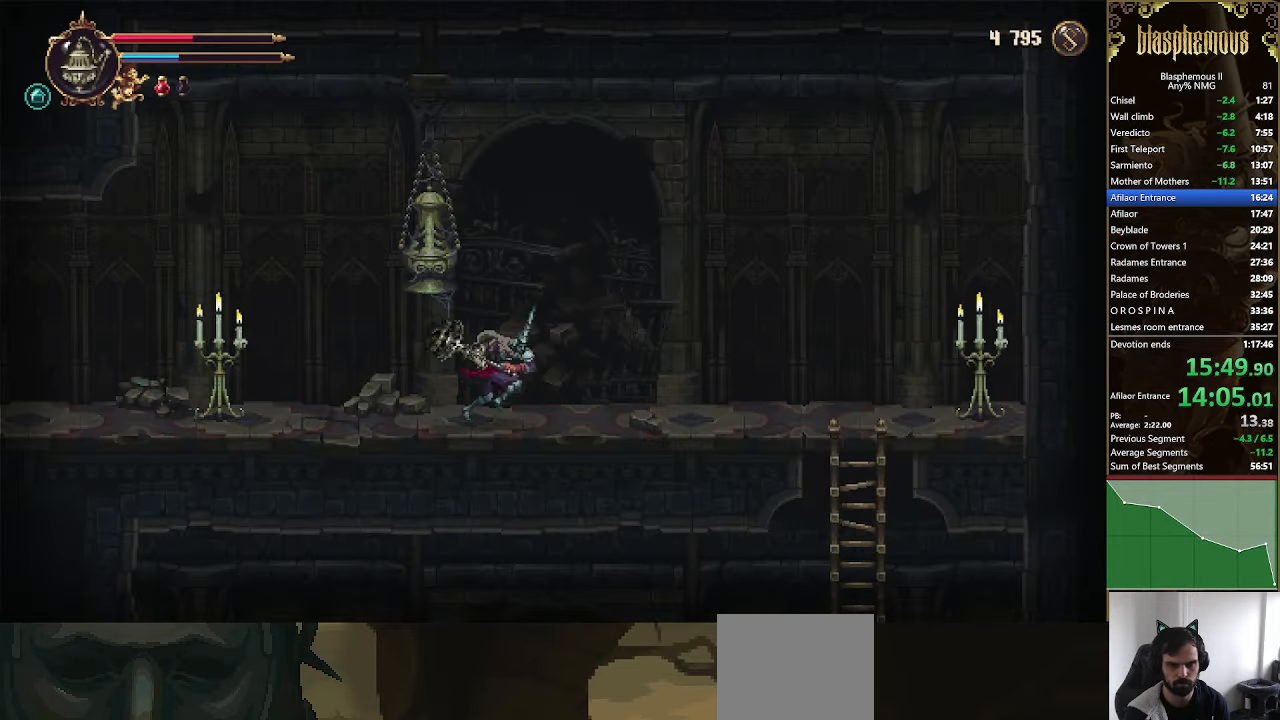
{"buttons": ["R2", "DPAD_RIGHT"], "left_stick": "center", "right_stick": "center", "events": [[134, "R2", "down"], [300, "R2", "up"], [334, "R2", "down"]]}
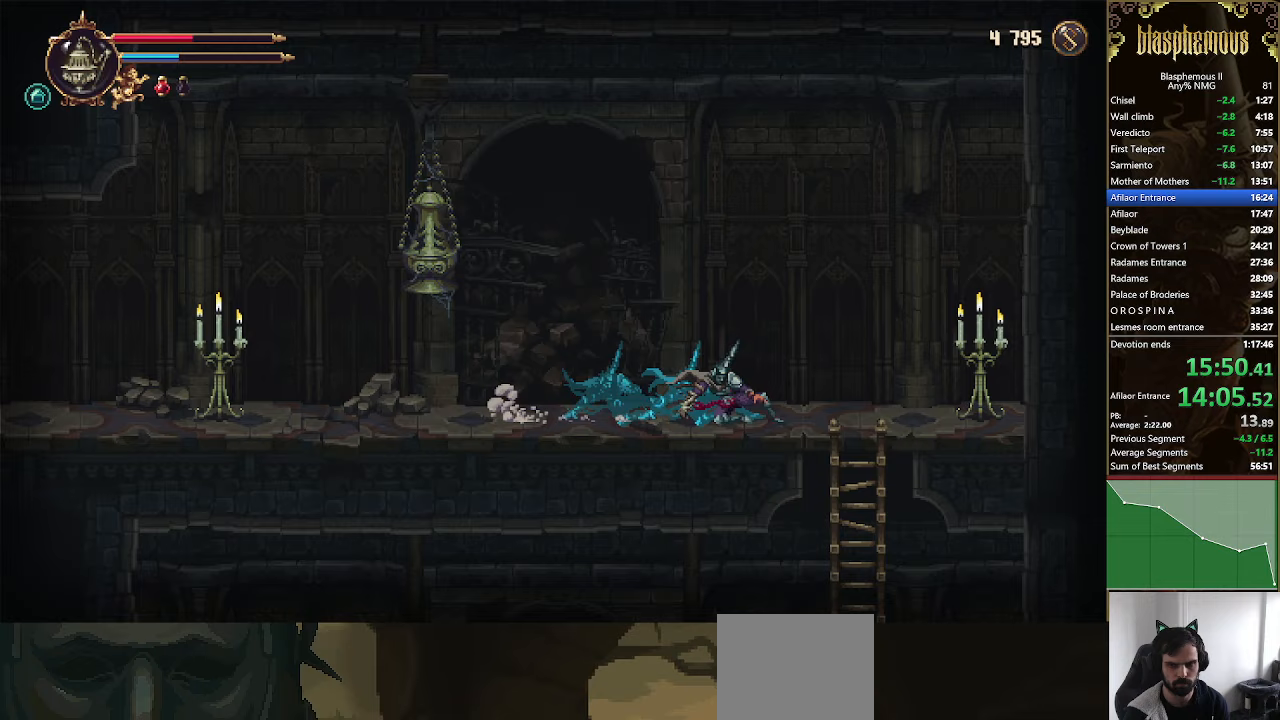
{"buttons": ["CROSS", "DPAD_DOWN"], "left_stick": "center", "right_stick": "center", "events": [[33, "R2", "up"], [133, "L1", "down"], [267, "L1", "up"], [367, "DPAD_DOWN", "down"], [400, "CROSS", "down"], [400, "DPAD_RIGHT", "up"]]}
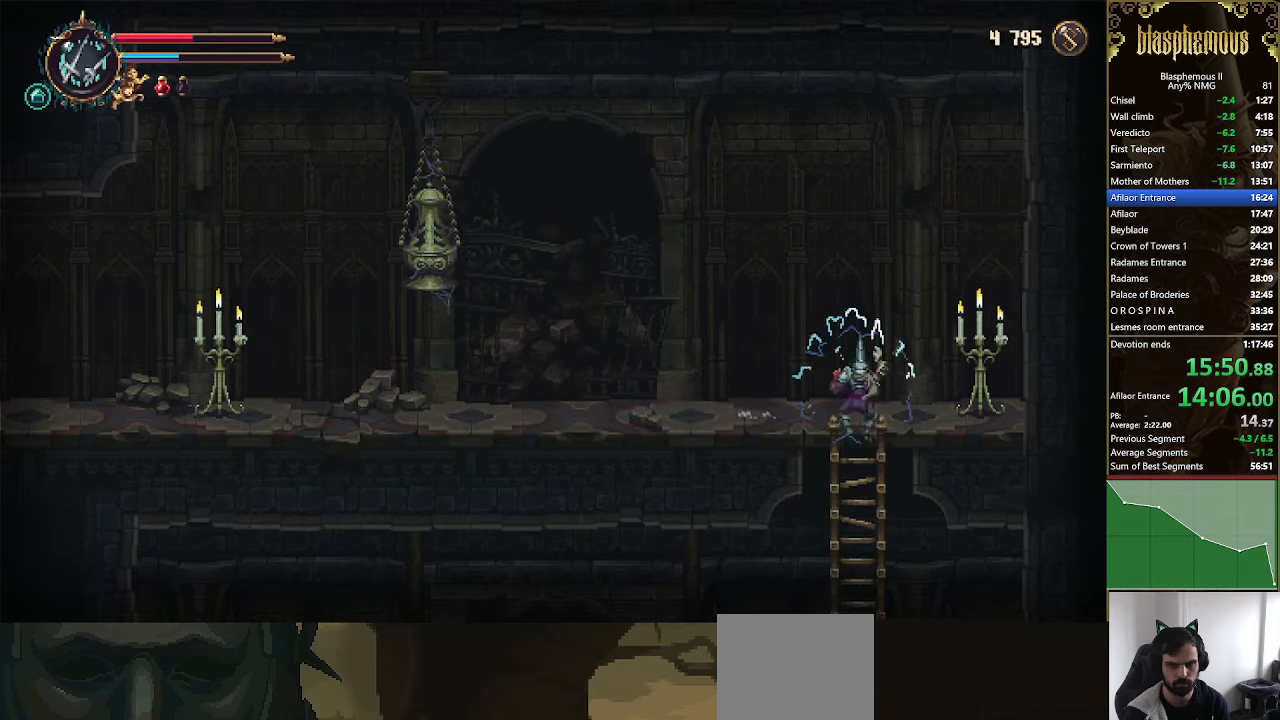
{"buttons": ["CROSS", "DPAD_DOWN"], "left_stick": "center", "right_stick": "center", "events": []}
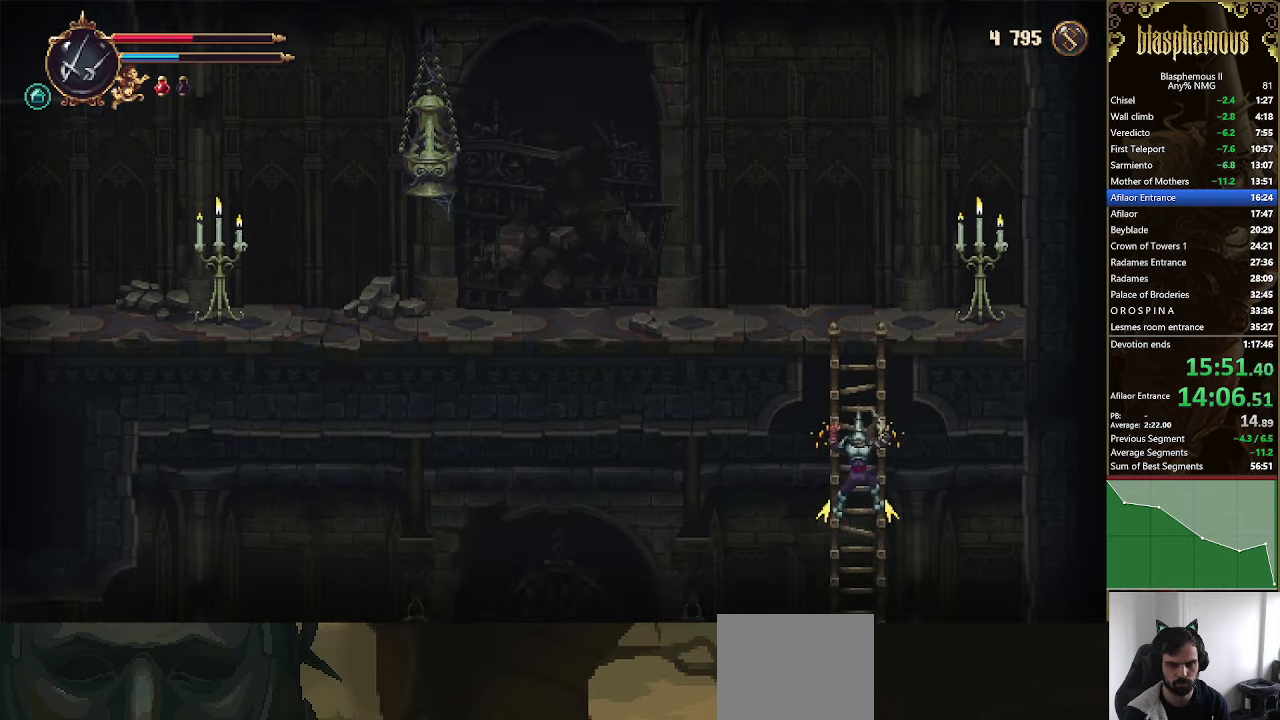
{"buttons": ["CROSS", "DPAD_LEFT"], "left_stick": "center", "right_stick": "center", "events": [[267, "CROSS", "up"], [267, "DPAD_LEFT", "down"], [300, "DPAD_DOWN", "up"], [333, "CROSS", "down"]]}
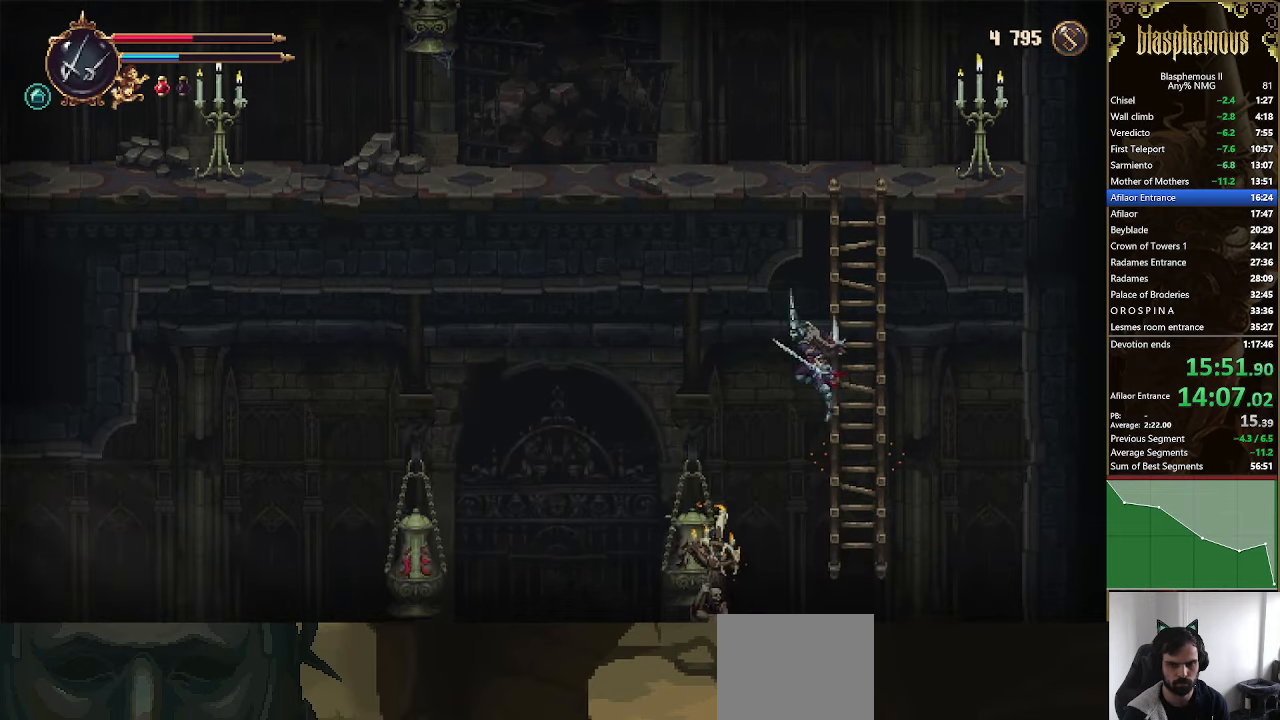
{"buttons": ["DPAD_LEFT"], "left_stick": "center", "right_stick": "center", "events": [[467, "CROSS", "up"]]}
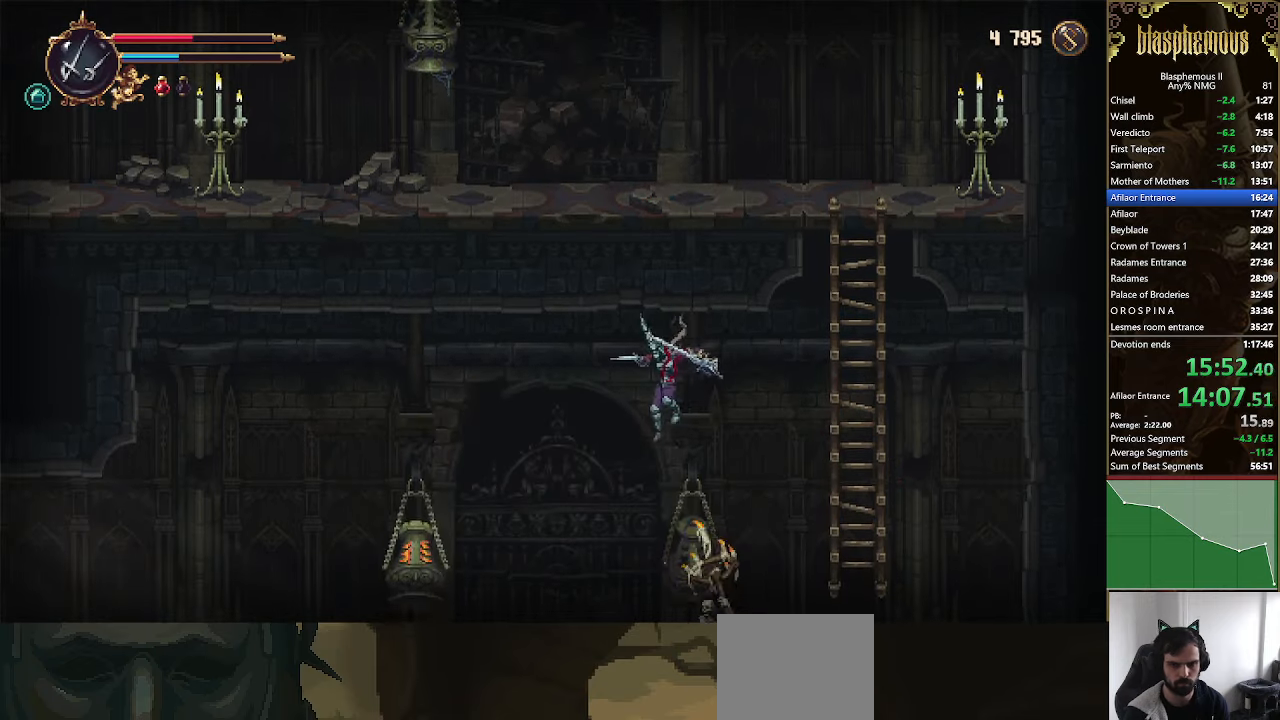
{"buttons": ["R2", "DPAD_LEFT"], "left_stick": "center", "right_stick": "center", "events": [[433, "R2", "down"]]}
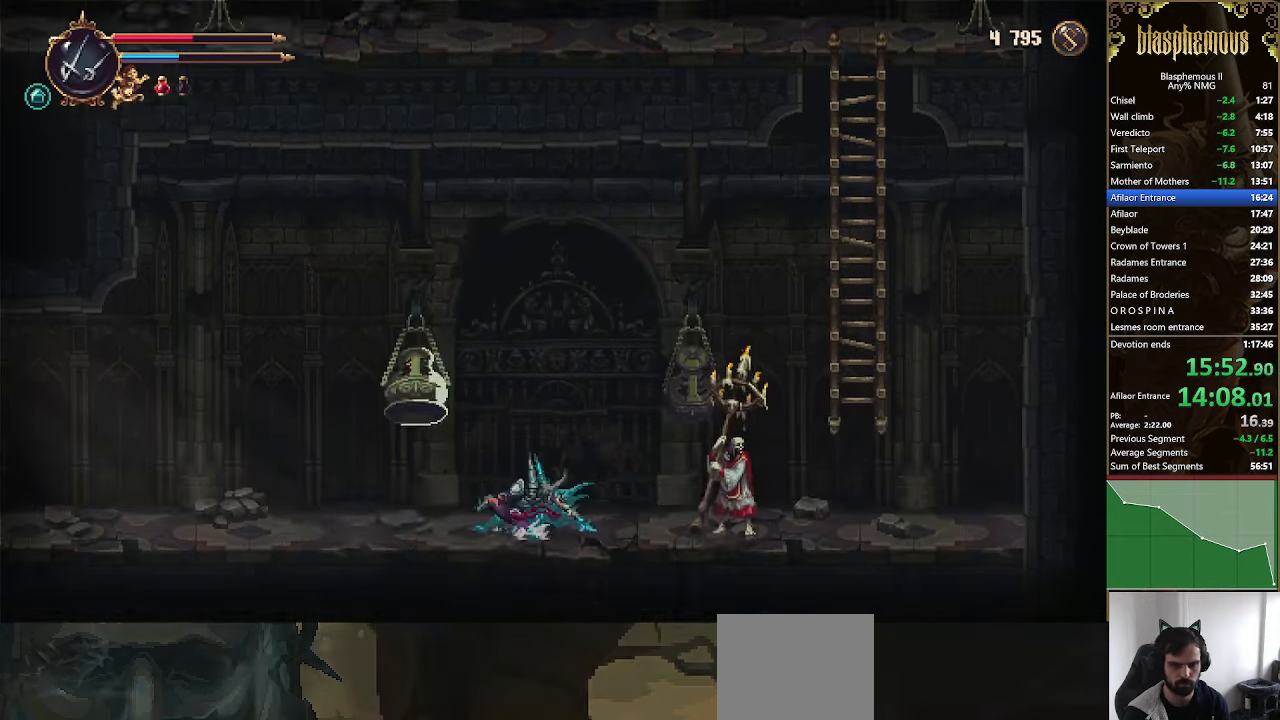
{"buttons": ["DPAD_LEFT"], "left_stick": "center", "right_stick": "center", "events": [[67, "R2", "up"]]}
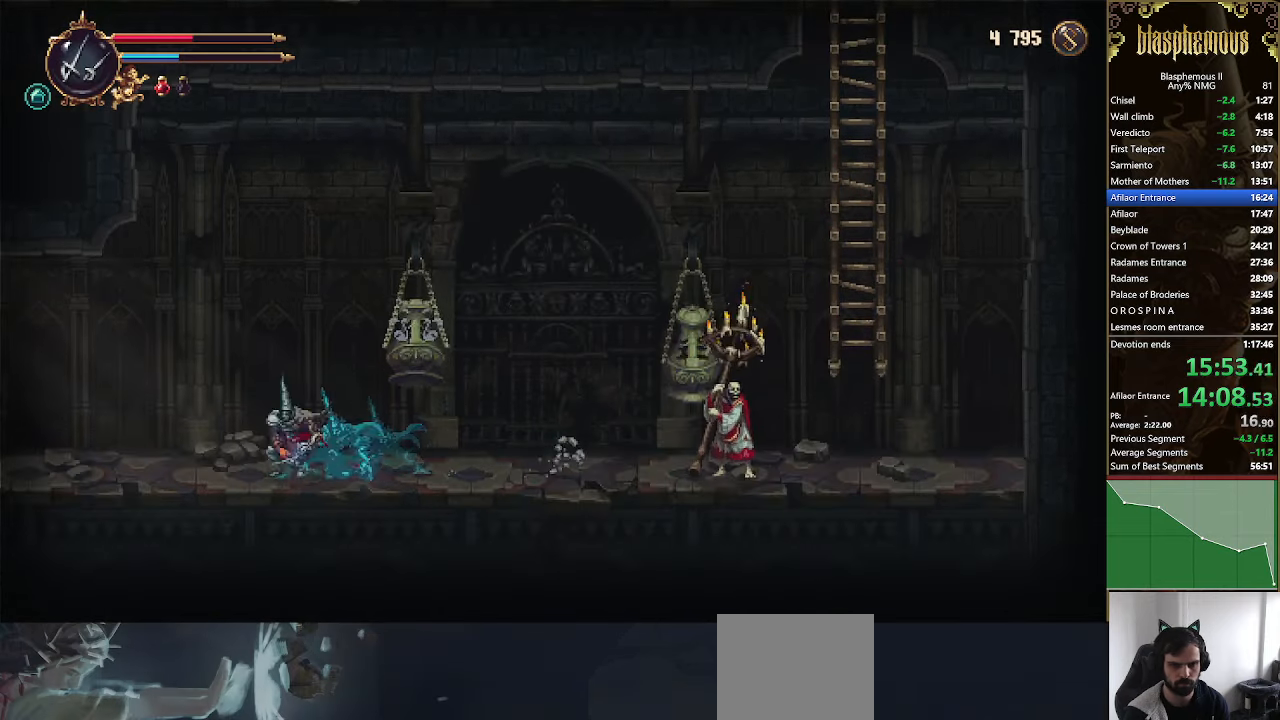
{"buttons": ["R2", "DPAD_LEFT"], "left_stick": "center", "right_stick": "center", "events": [[300, "R2", "down"], [433, "R2", "up"], [467, "R2", "down"]]}
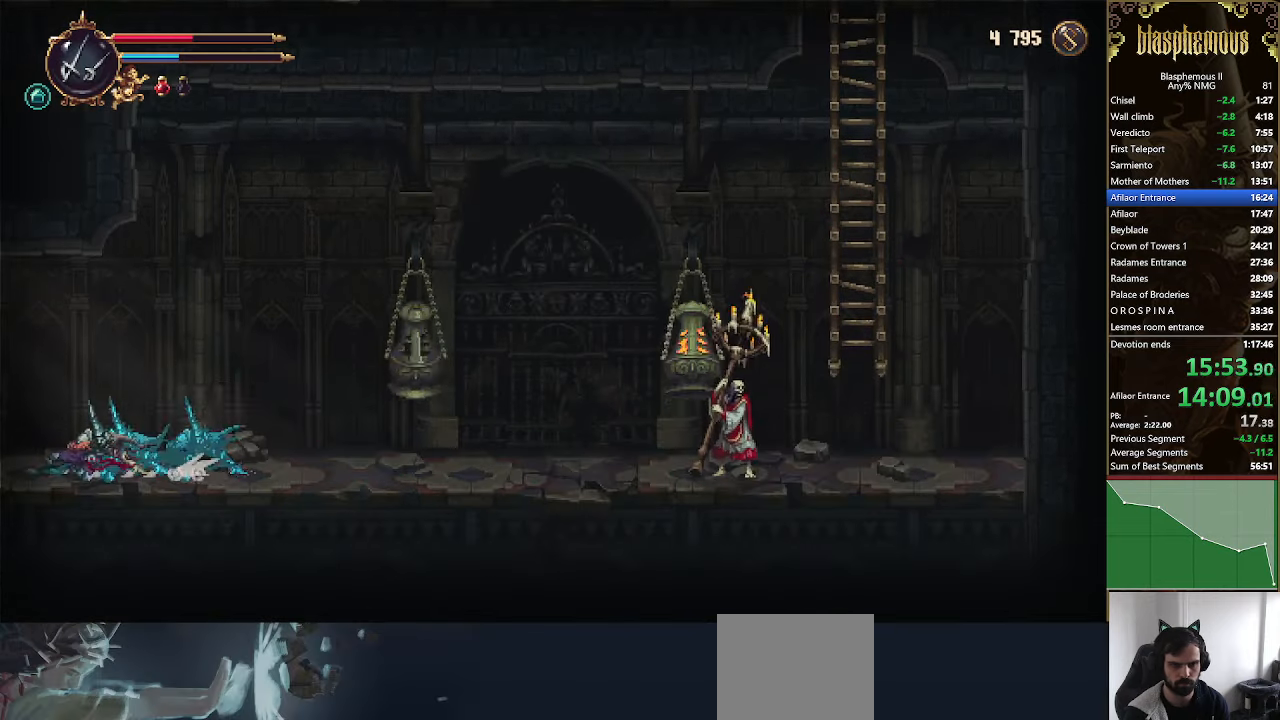
{"buttons": ["DPAD_LEFT"], "left_stick": "center", "right_stick": "center", "events": [[167, "R2", "up"]]}
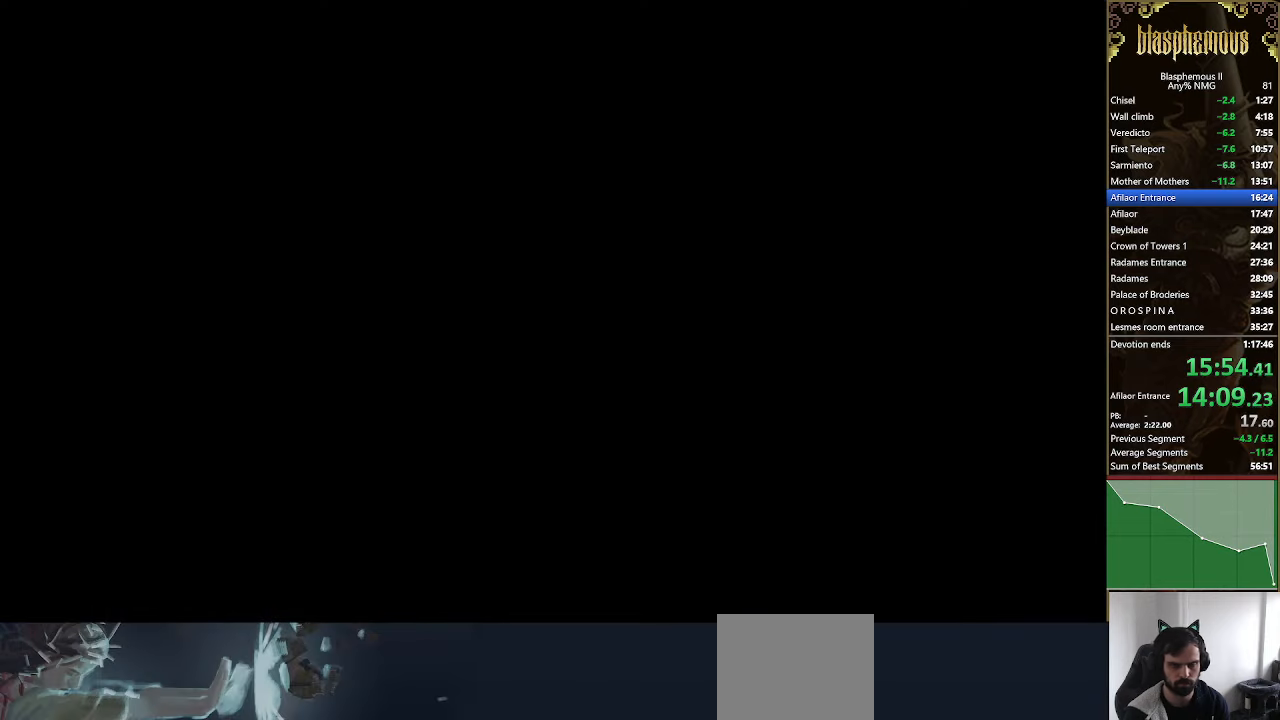
{"buttons": ["DPAD_LEFT"], "left_stick": "center", "right_stick": "center", "events": []}
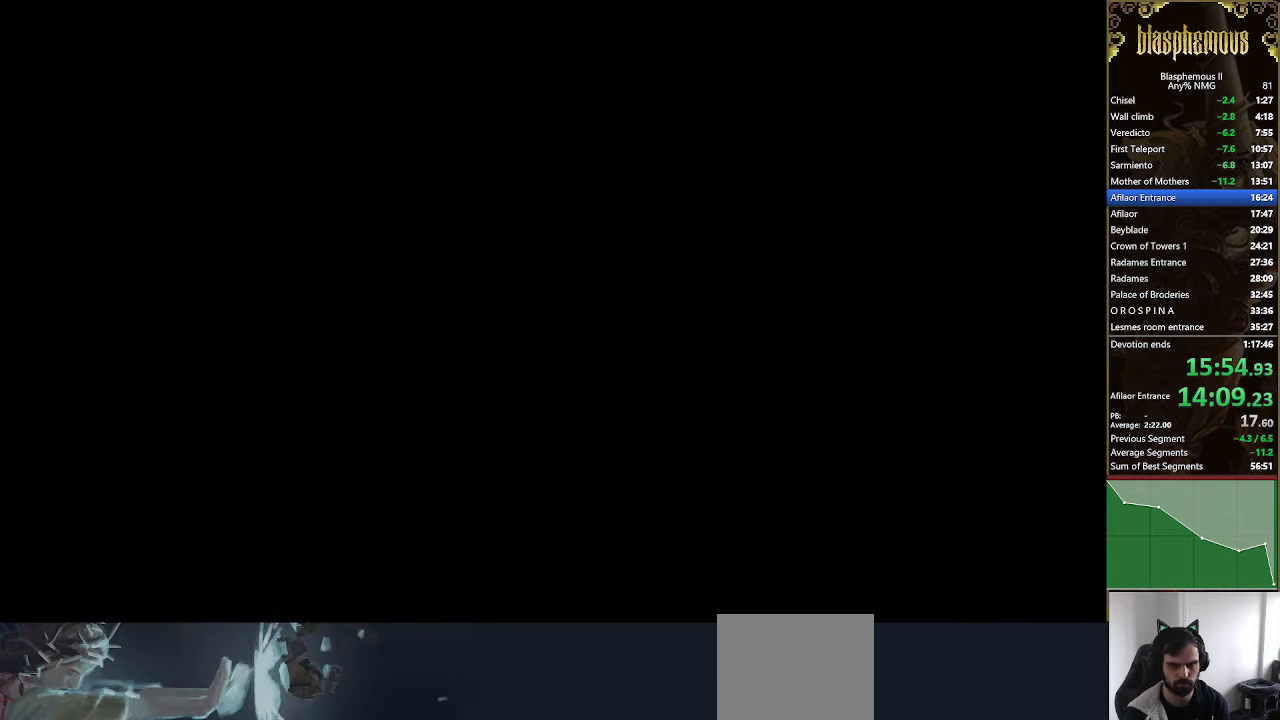
{"buttons": ["DPAD_LEFT"], "left_stick": "center", "right_stick": "center", "events": []}
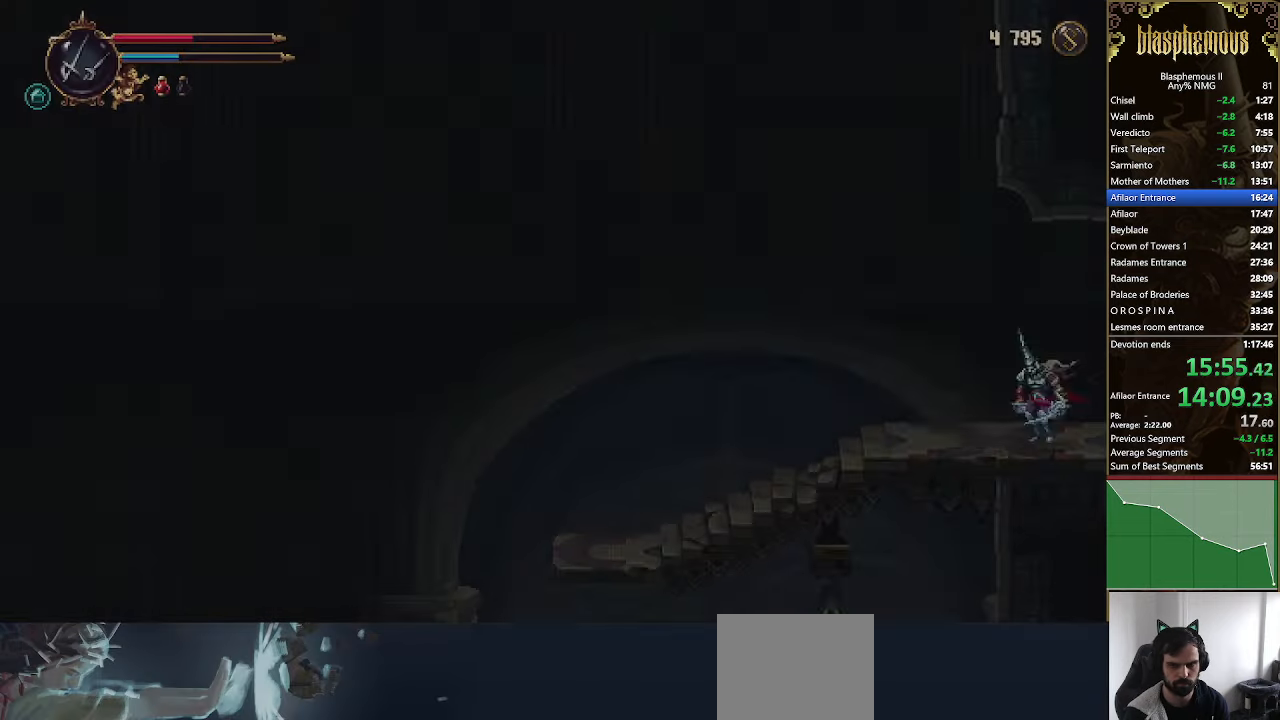
{"buttons": ["R2", "DPAD_LEFT"], "left_stick": "center", "right_stick": "center", "events": [[233, "R2", "down"], [366, "R2", "up"], [466, "R2", "down"]]}
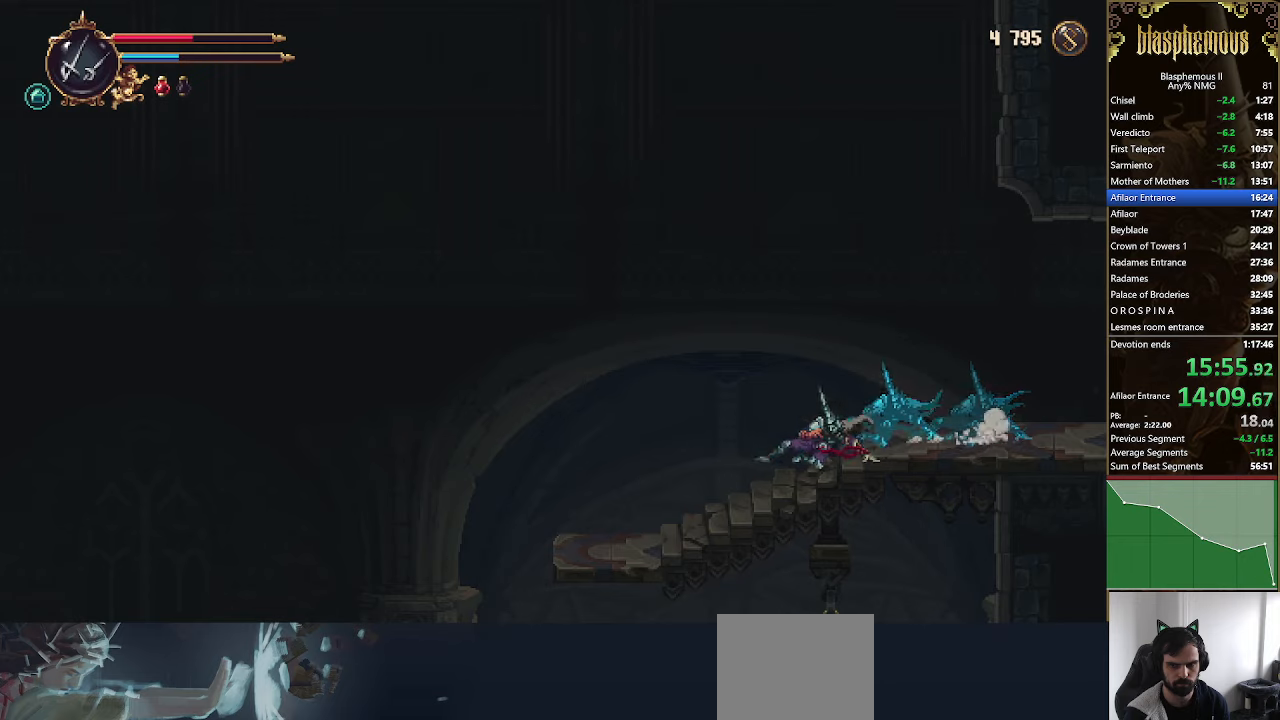
{"buttons": ["R2", "DPAD_LEFT"], "left_stick": "center", "right_stick": "center", "events": [[100, "R2", "up"], [266, "L1", "down"], [333, "L1", "up"], [466, "R2", "down"]]}
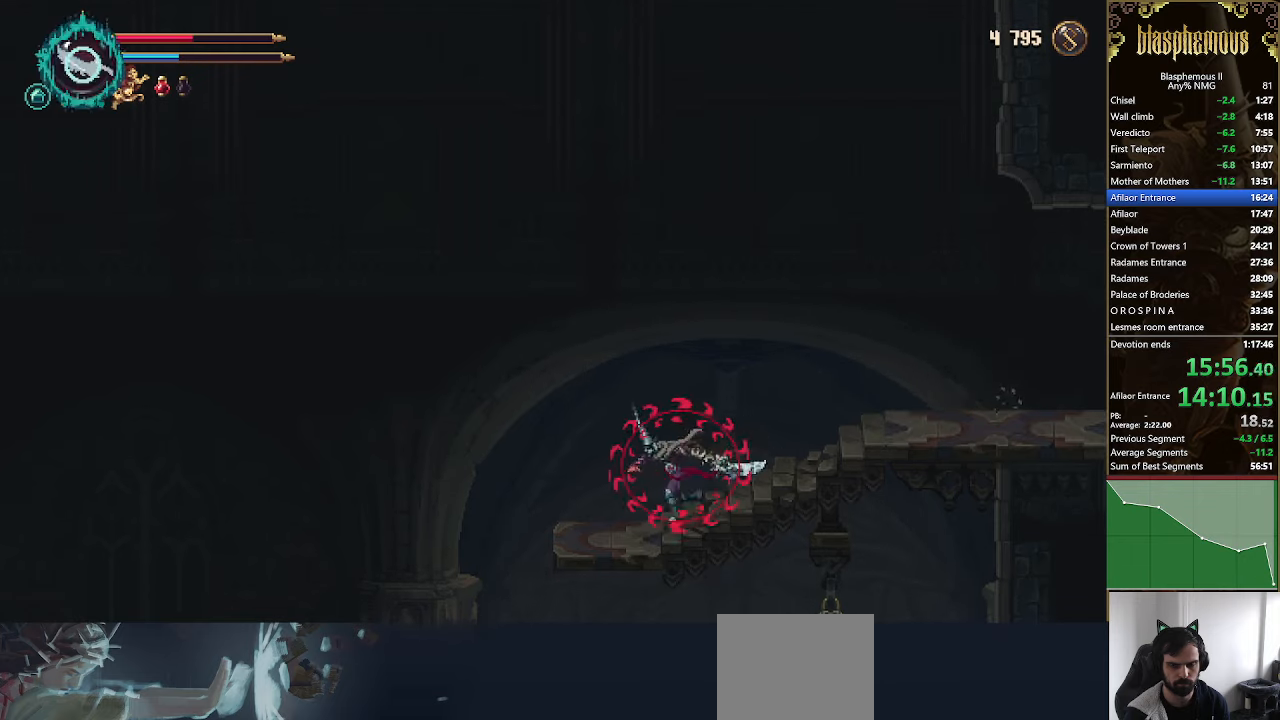
{"buttons": ["DPAD_LEFT"], "left_stick": "center", "right_stick": "center", "events": [[100, "R2", "up"], [166, "R2", "down"], [333, "R2", "up"]]}
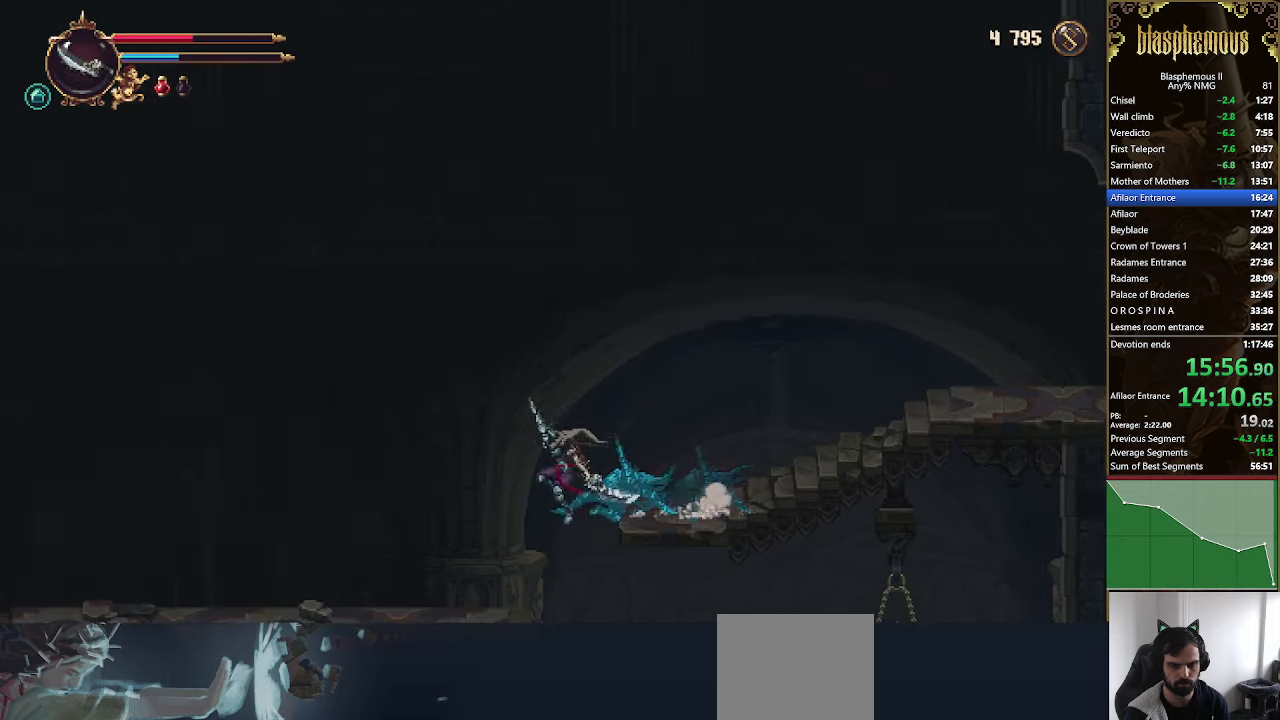
{"buttons": ["L1", "DPAD_LEFT"], "left_stick": "center", "right_stick": "center", "events": [[266, "R2", "down"], [500, "L1", "down"], [500, "R2", "up"]]}
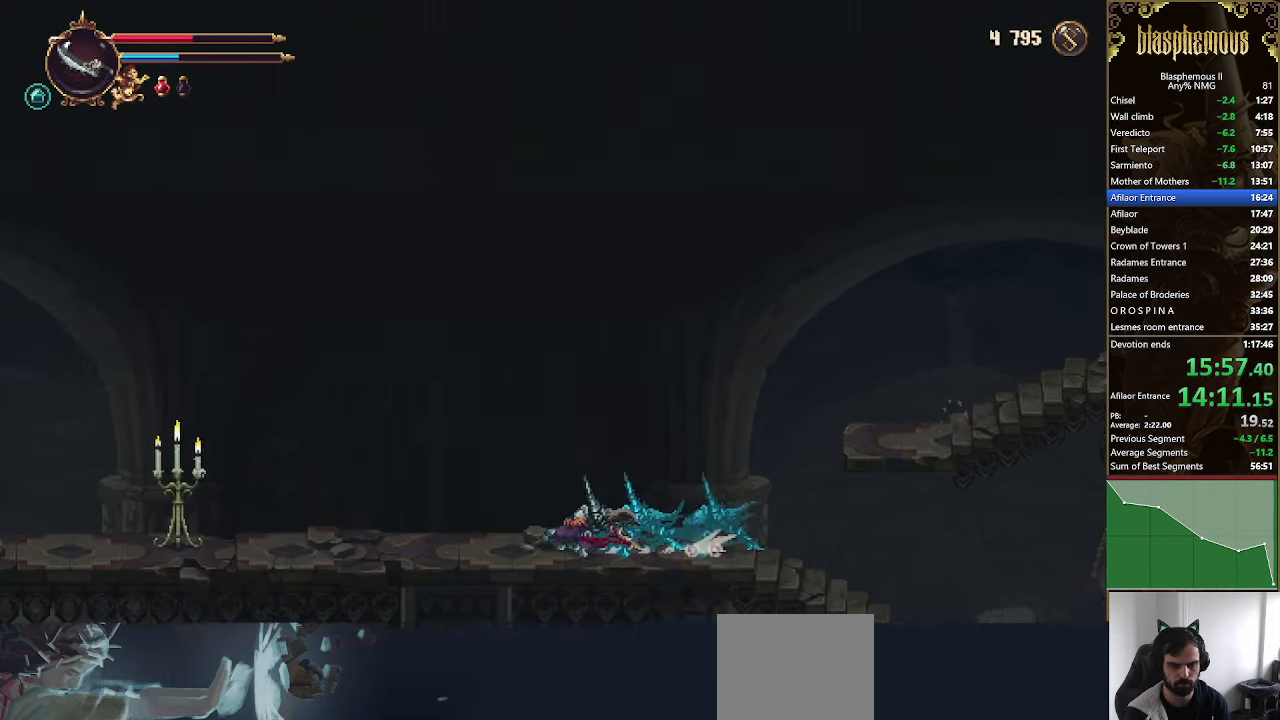
{"buttons": ["R2", "DPAD_LEFT"], "left_stick": "center", "right_stick": "center", "events": [[133, "L1", "up"], [366, "L1", "down"], [466, "L1", "up"], [500, "R2", "down"]]}
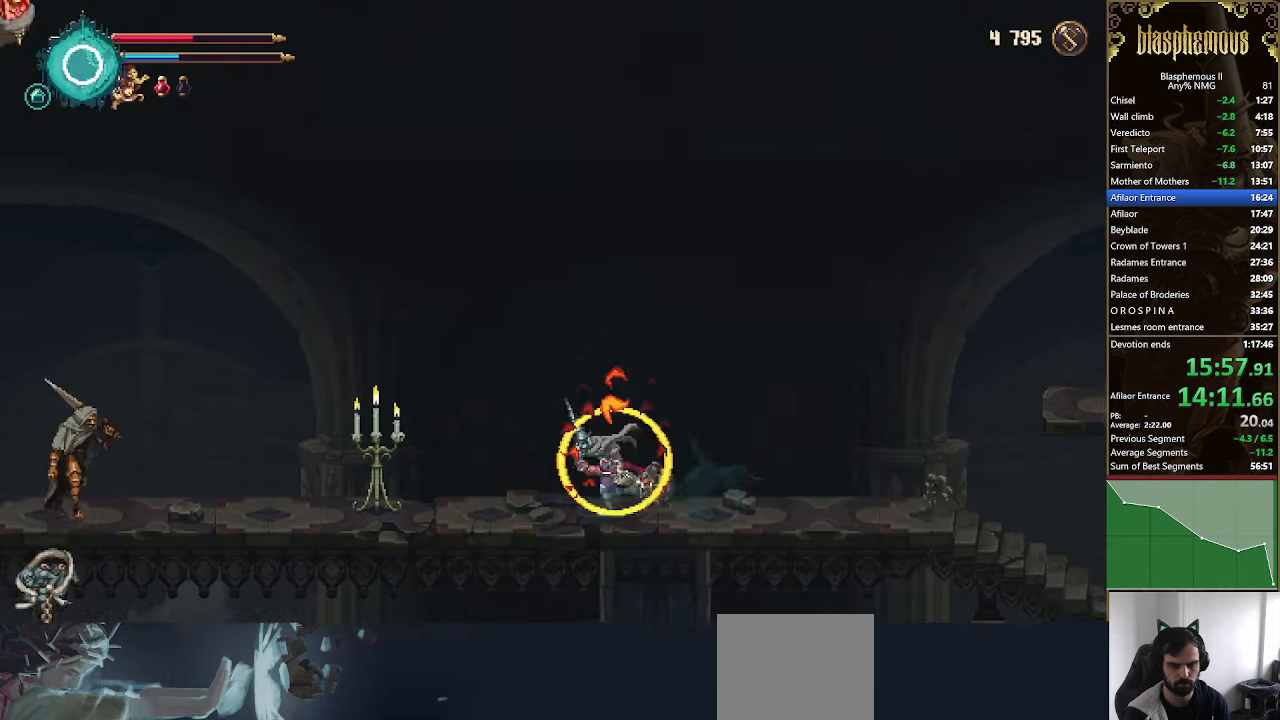
{"buttons": ["DPAD_LEFT"], "left_stick": "center", "right_stick": "center", "events": [[166, "R2", "up"], [233, "R2", "down"], [400, "R2", "up"]]}
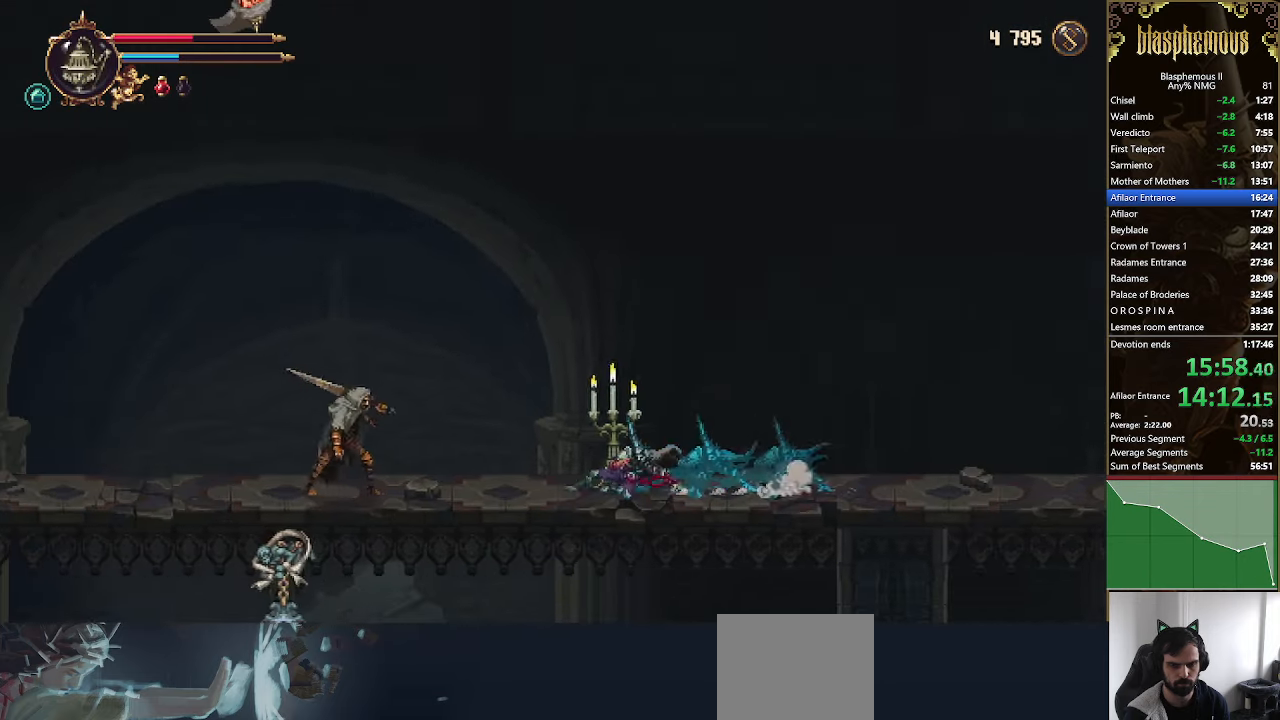
{"buttons": ["DPAD_LEFT"], "left_stick": "center", "right_stick": "center", "events": []}
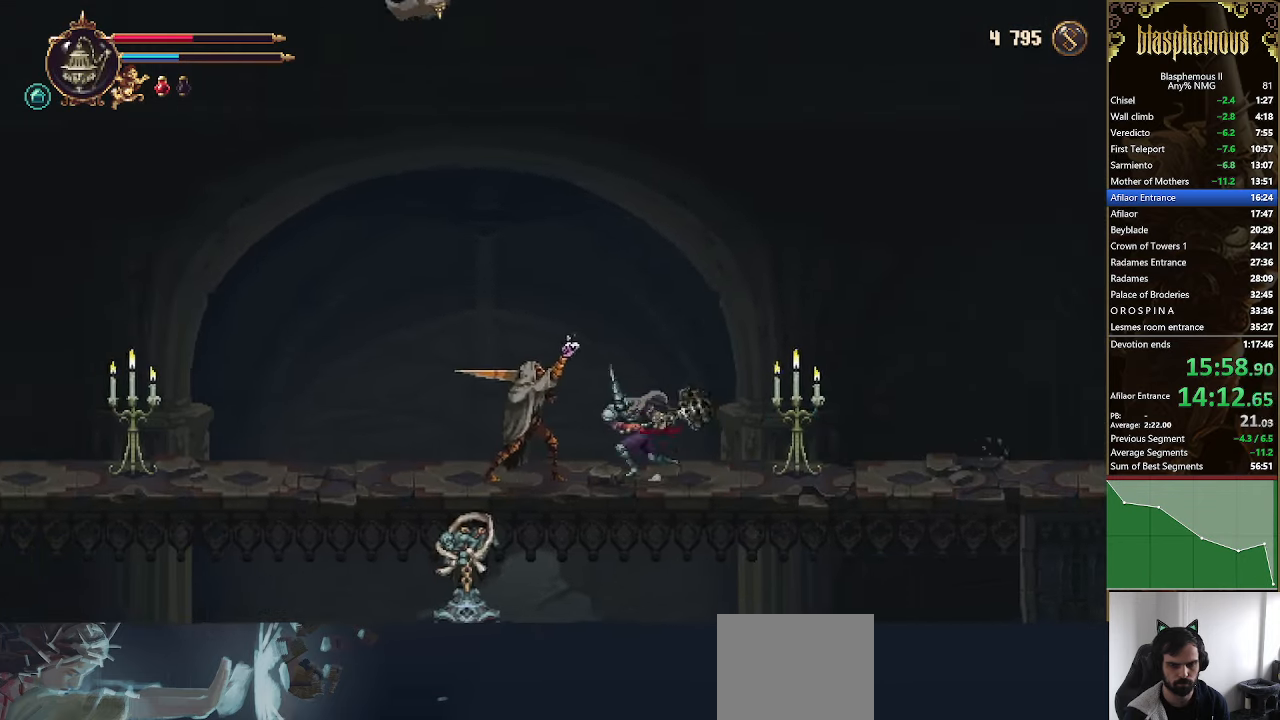
{"buttons": ["DPAD_LEFT"], "left_stick": "center", "right_stick": "center", "events": [[100, "R2", "down"], [200, "R2", "up"], [266, "R2", "down"], [466, "R2", "up"]]}
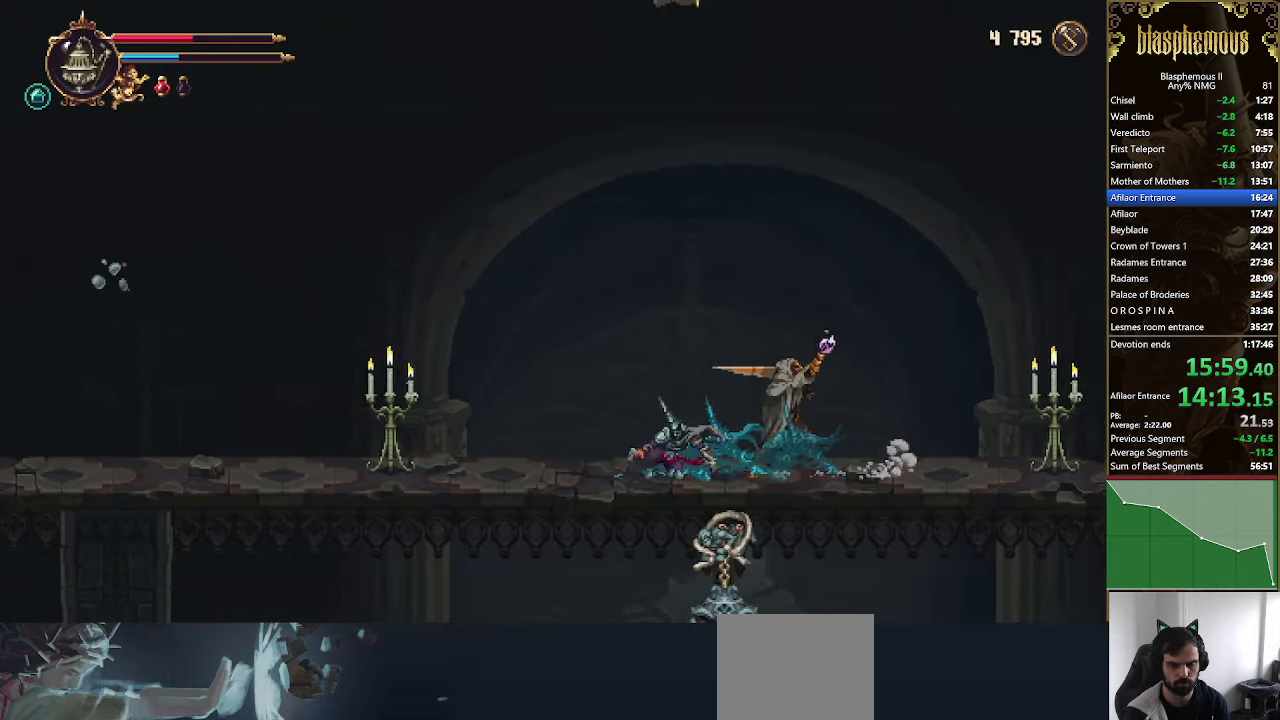
{"buttons": ["R2", "DPAD_LEFT"], "left_stick": "center", "right_stick": "center", "events": [[433, "R2", "down"]]}
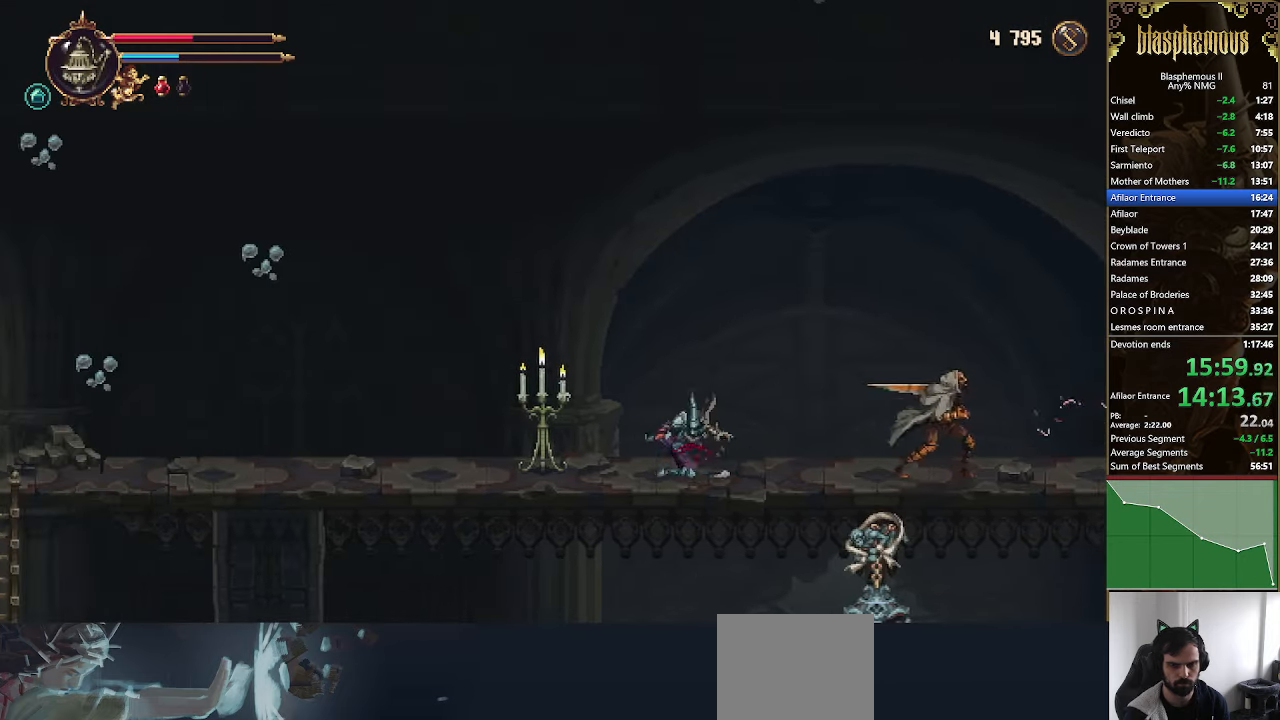
{"buttons": ["DPAD_LEFT"], "left_stick": "center", "right_stick": "center", "events": [[66, "R2", "up"], [133, "R2", "down"], [333, "R2", "up"]]}
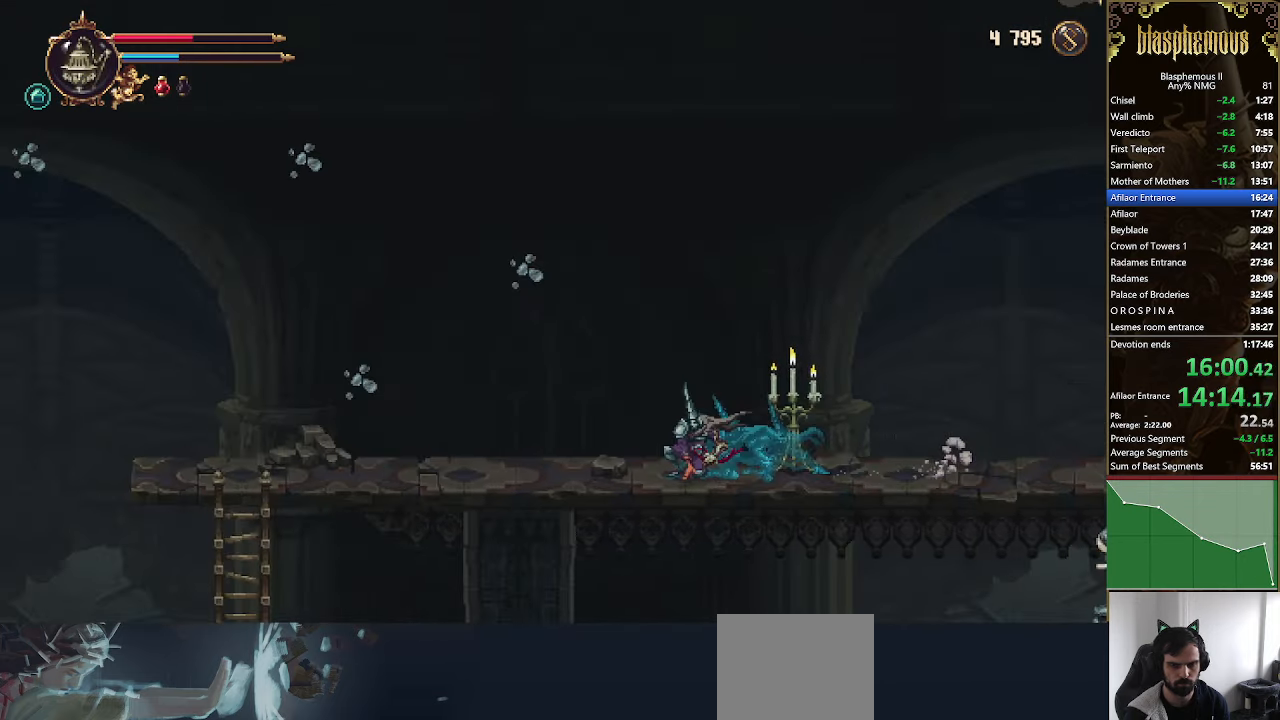
{"buttons": ["DPAD_LEFT"], "left_stick": "center", "right_stick": "center", "events": [[333, "R2", "down"], [466, "R2", "up"]]}
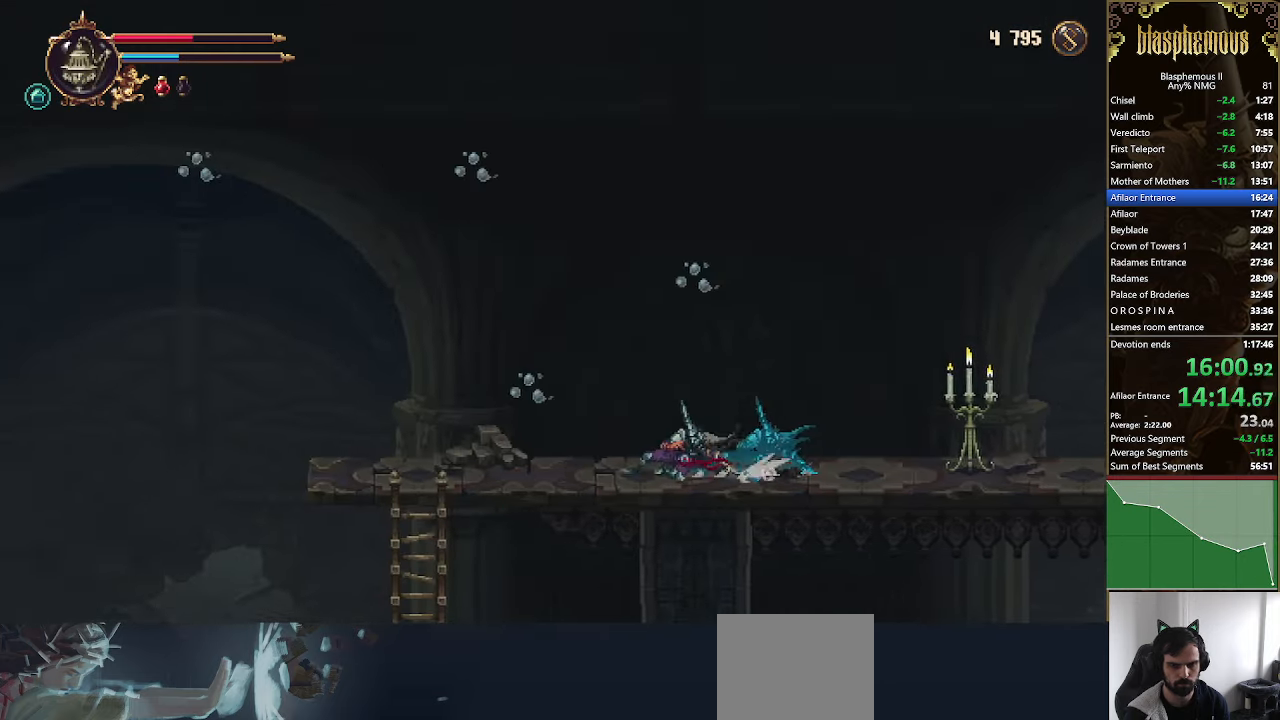
{"buttons": ["DPAD_DOWN"], "left_stick": "center", "right_stick": "center", "events": [[33, "R2", "down"], [234, "R2", "up"], [467, "DPAD_DOWN", "down"], [500, "DPAD_LEFT", "up"]]}
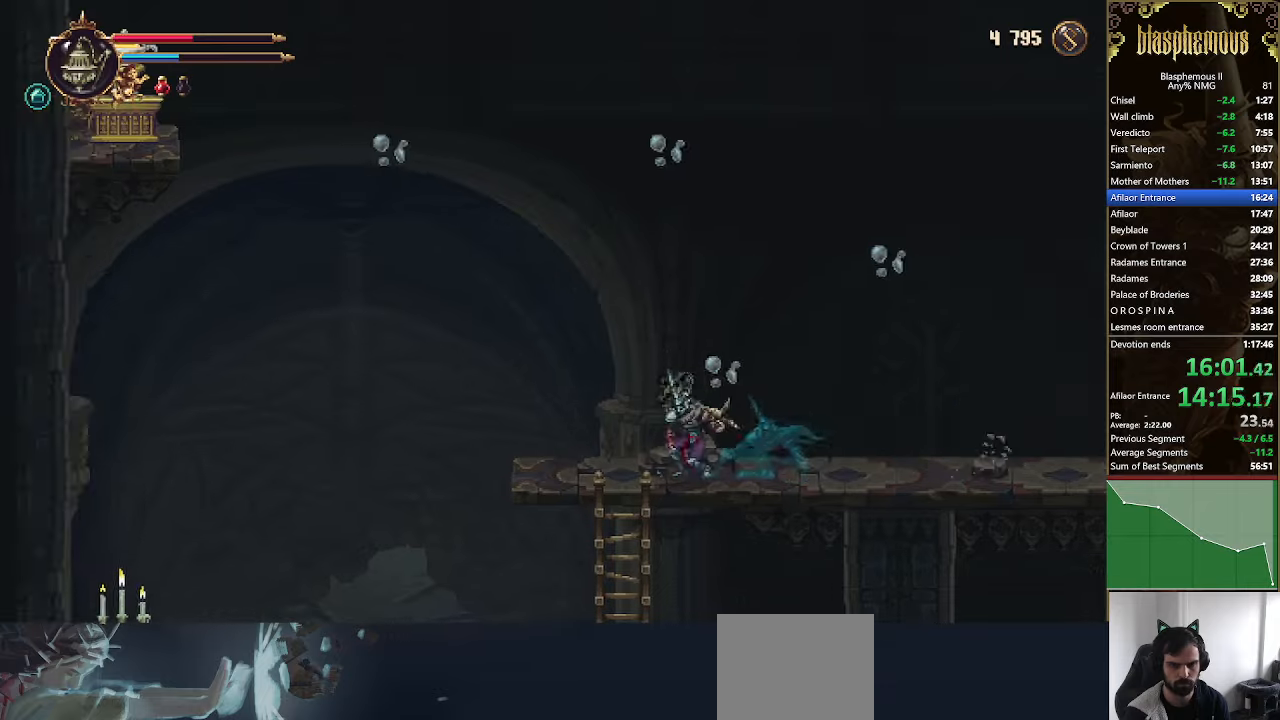
{"buttons": ["DPAD_RIGHT"], "left_stick": "center", "right_stick": "center", "events": [[34, "CROSS", "down"], [167, "CROSS", "up"], [200, "DPAD_RIGHT", "down"], [234, "DPAD_DOWN", "up"]]}